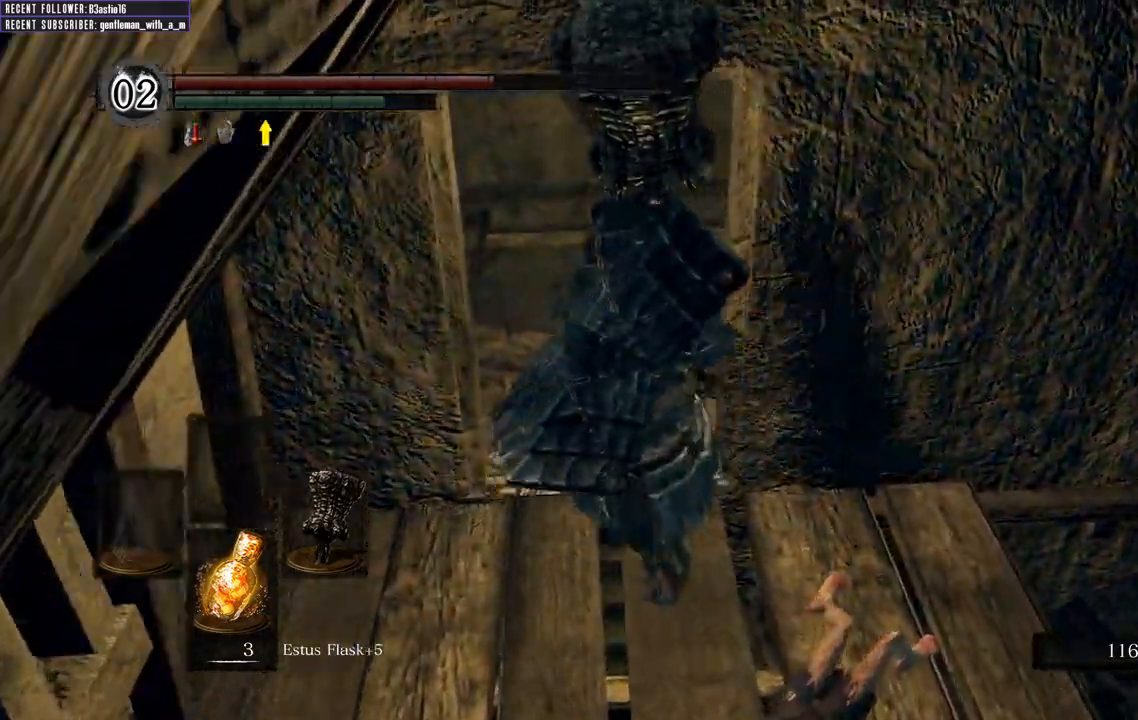
Gameplay with a controller (Xbox layout); each line is a JSON object with the inputs held at the frame after it. "events" lists button and stick changes between this image and that frame as [ms after this image, input, new state], when the widget could be followed in between.
{"buttons": ["B"], "left_stick": "up", "right_stick": "up-right", "events": []}
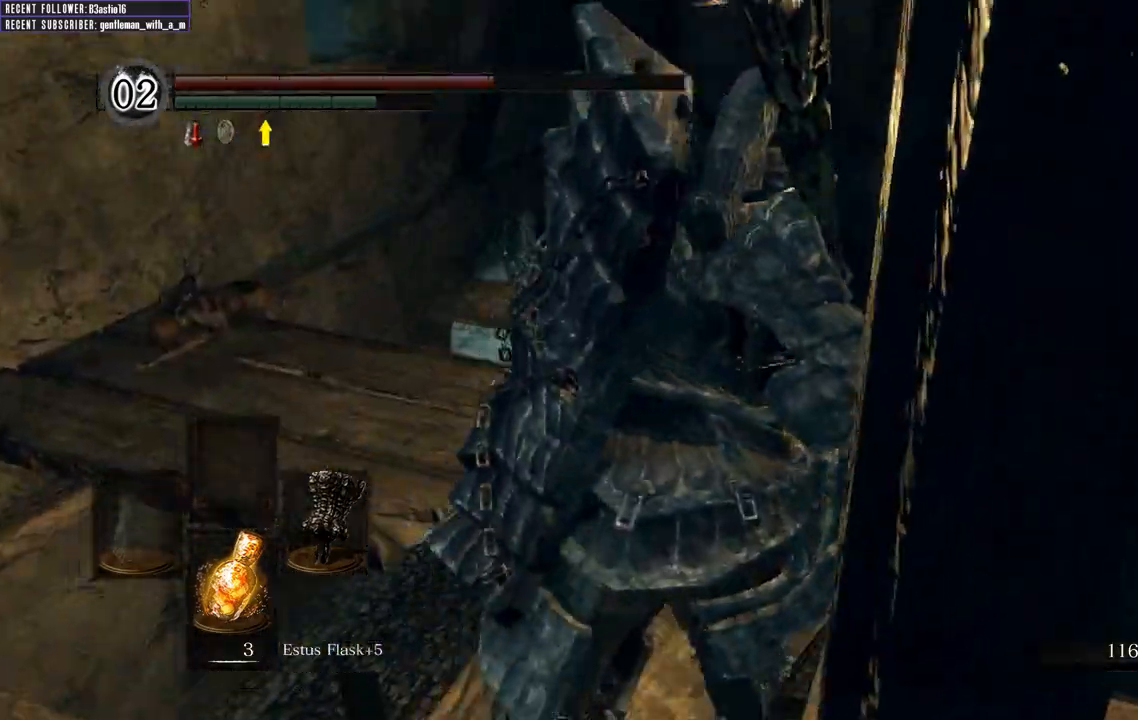
{"buttons": ["B"], "left_stick": "up", "right_stick": "center", "events": [[50, "right_stick", "center"]]}
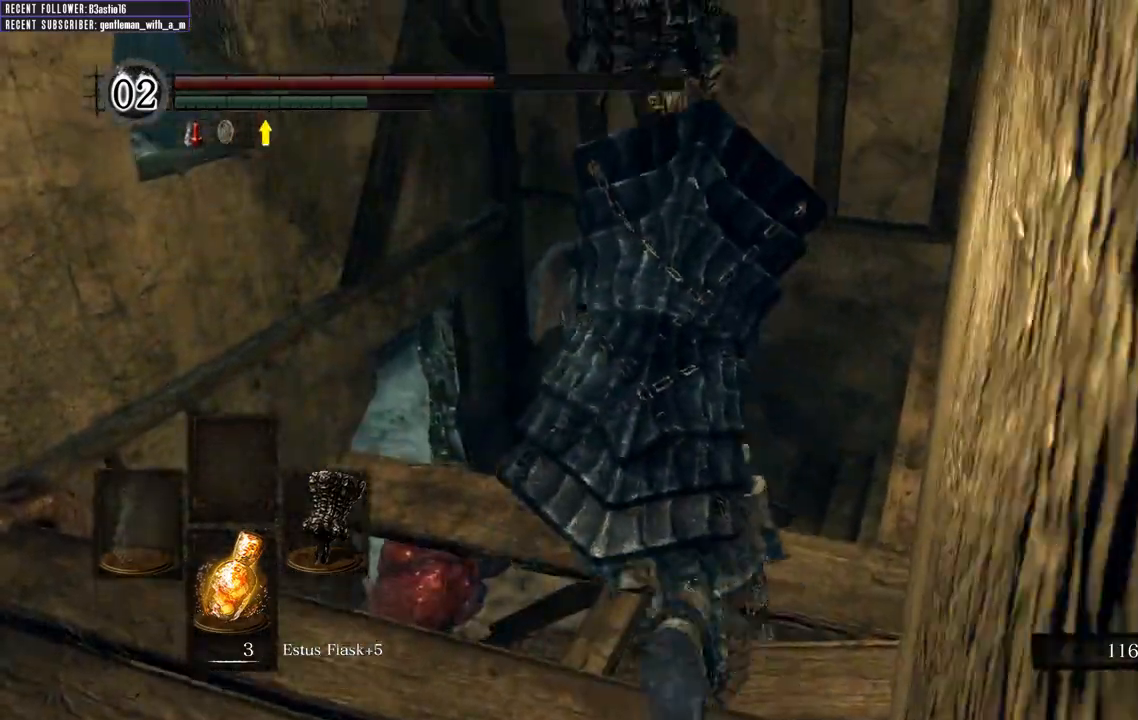
{"buttons": ["B"], "left_stick": "up", "right_stick": "up", "events": [[167, "right_stick", "up"]]}
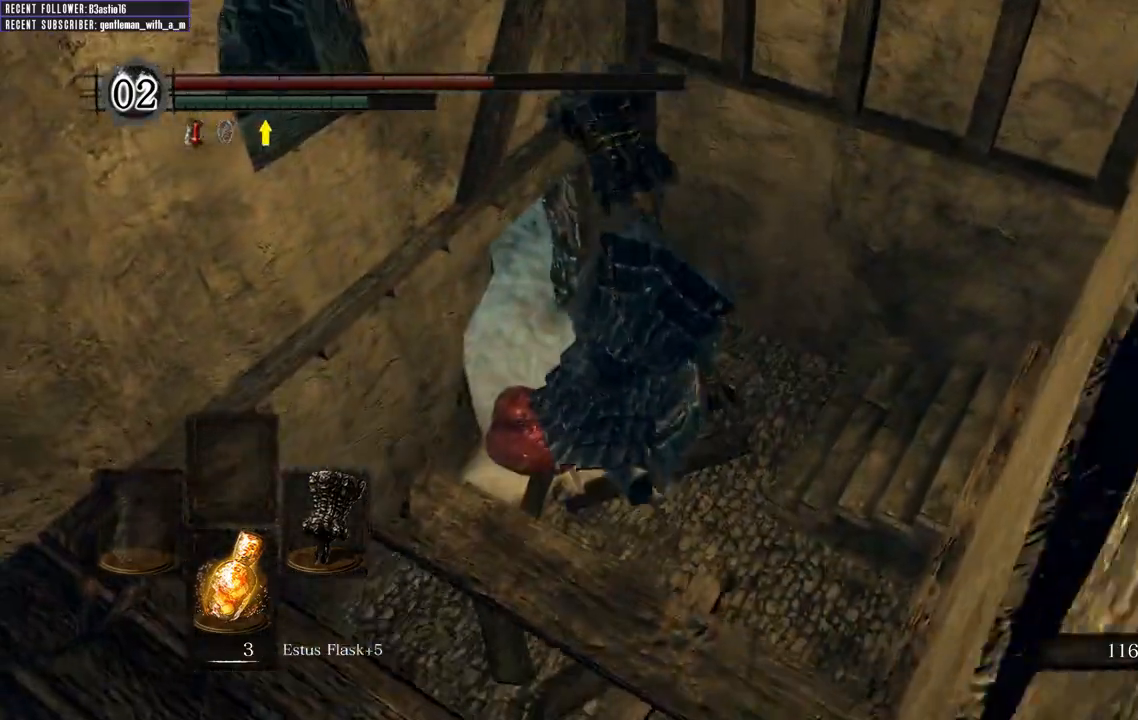
{"buttons": ["B"], "left_stick": "up", "right_stick": "center", "events": [[33, "B", "up"], [67, "right_stick", "center"], [417, "B", "down"]]}
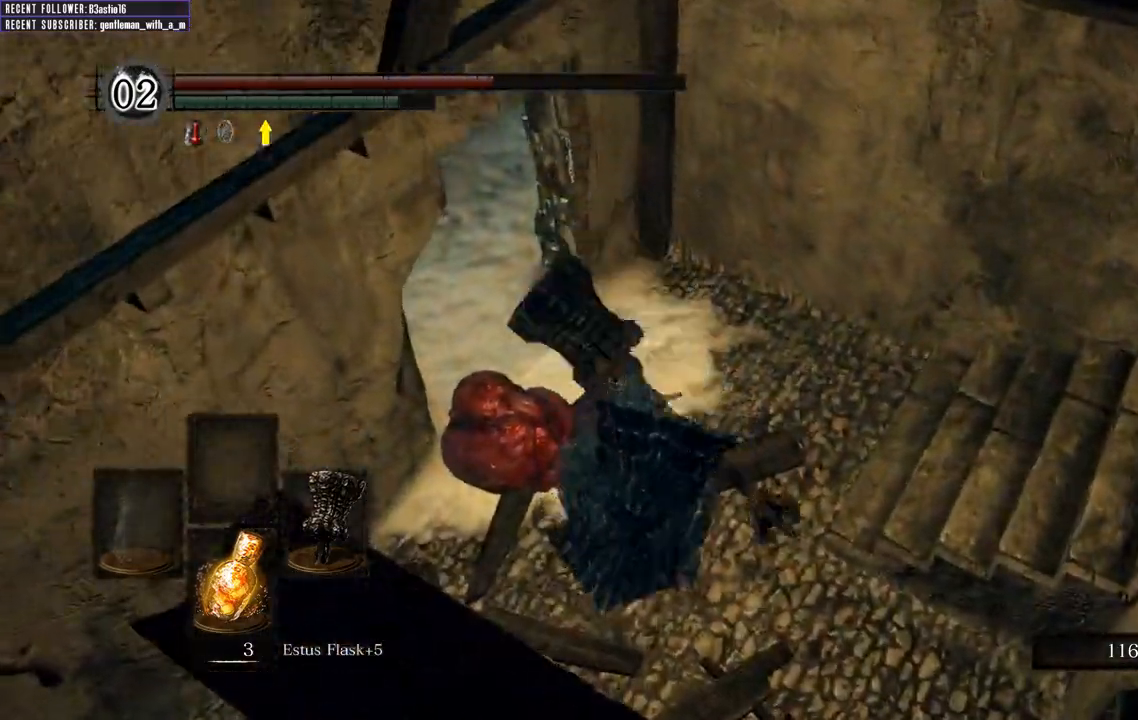
{"buttons": ["B"], "left_stick": "up", "right_stick": "down-left", "events": [[300, "right_stick", "down-left"]]}
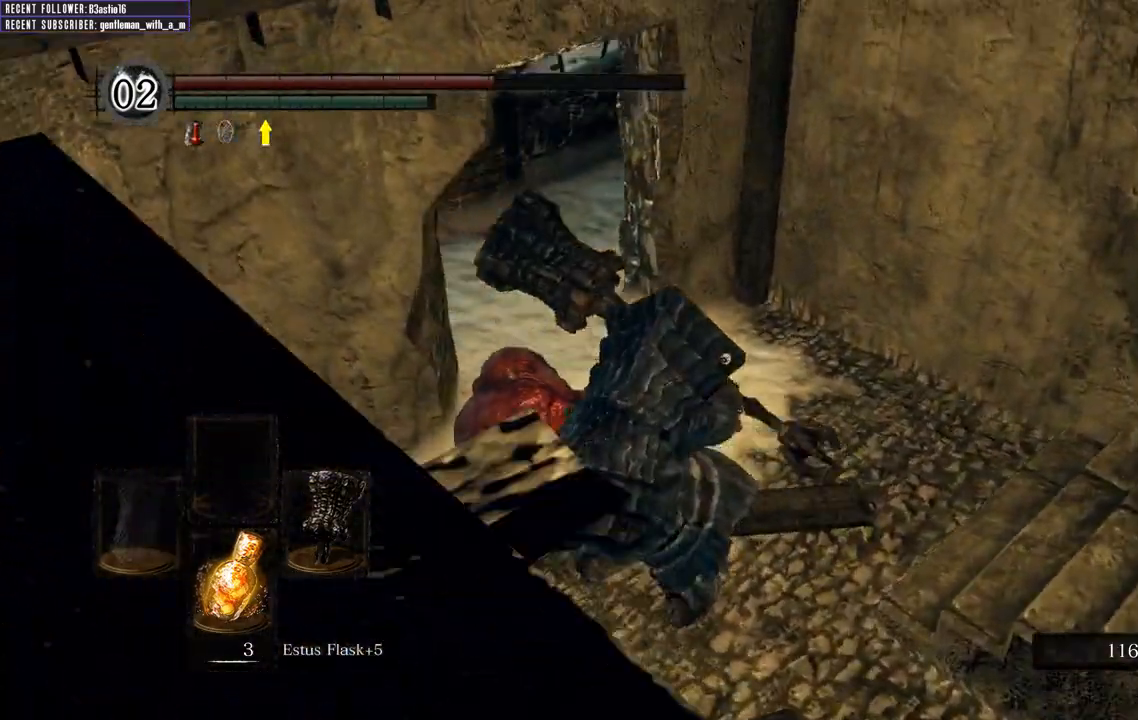
{"buttons": ["B"], "left_stick": "up", "right_stick": "left", "events": [[33, "right_stick", "center"], [450, "right_stick", "left"]]}
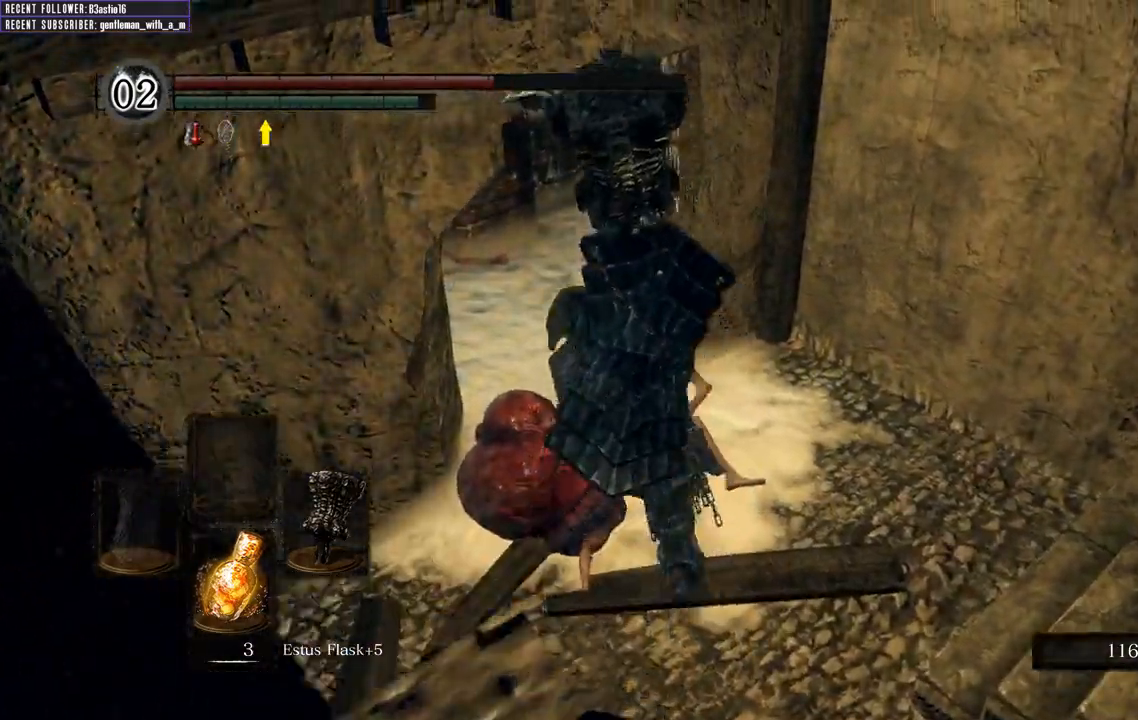
{"buttons": ["B"], "left_stick": "up", "right_stick": "right", "events": [[150, "right_stick", "center"], [450, "right_stick", "right"]]}
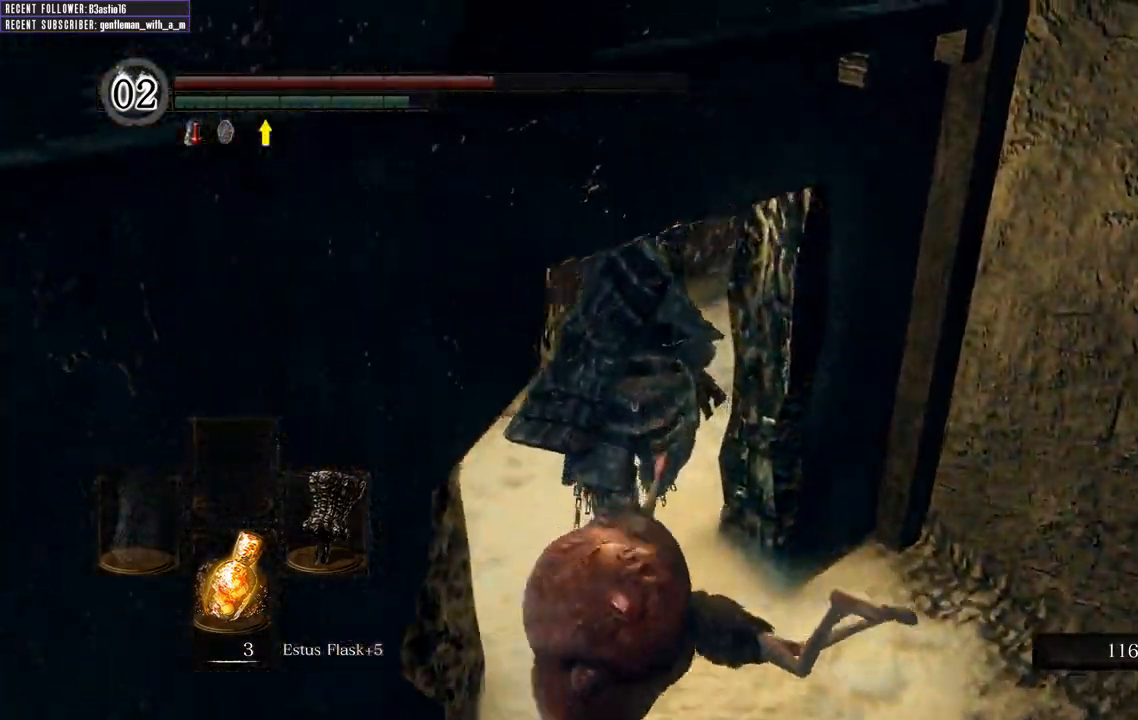
{"buttons": ["B"], "left_stick": "up", "right_stick": "center", "events": [[133, "right_stick", "up-right"], [233, "right_stick", "center"], [300, "right_stick", "right"], [483, "right_stick", "center"]]}
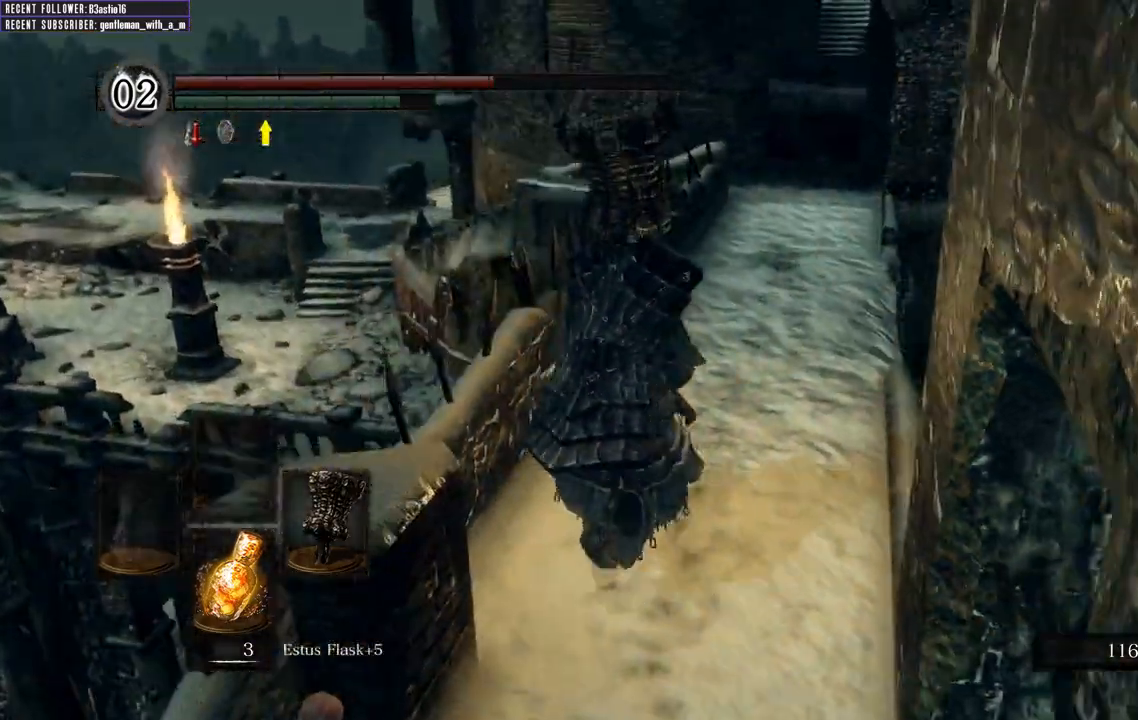
{"buttons": ["B"], "left_stick": "up", "right_stick": "center", "events": [[117, "right_stick", "right"], [267, "right_stick", "center"]]}
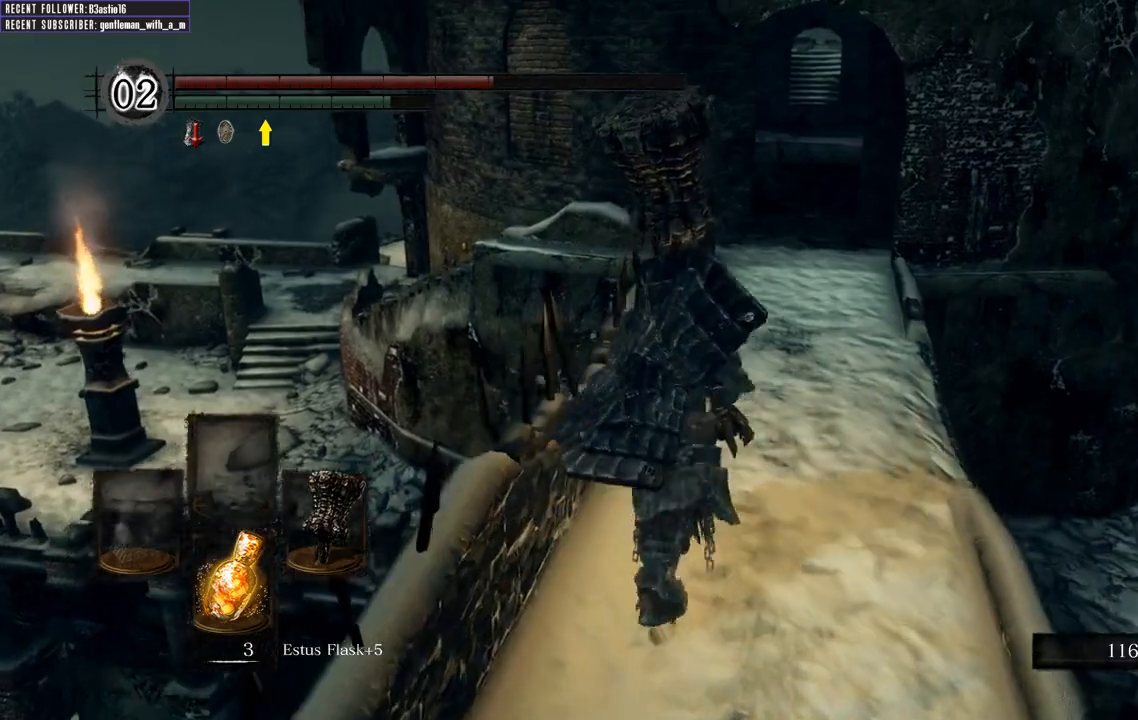
{"buttons": ["B"], "left_stick": "up", "right_stick": "center", "events": []}
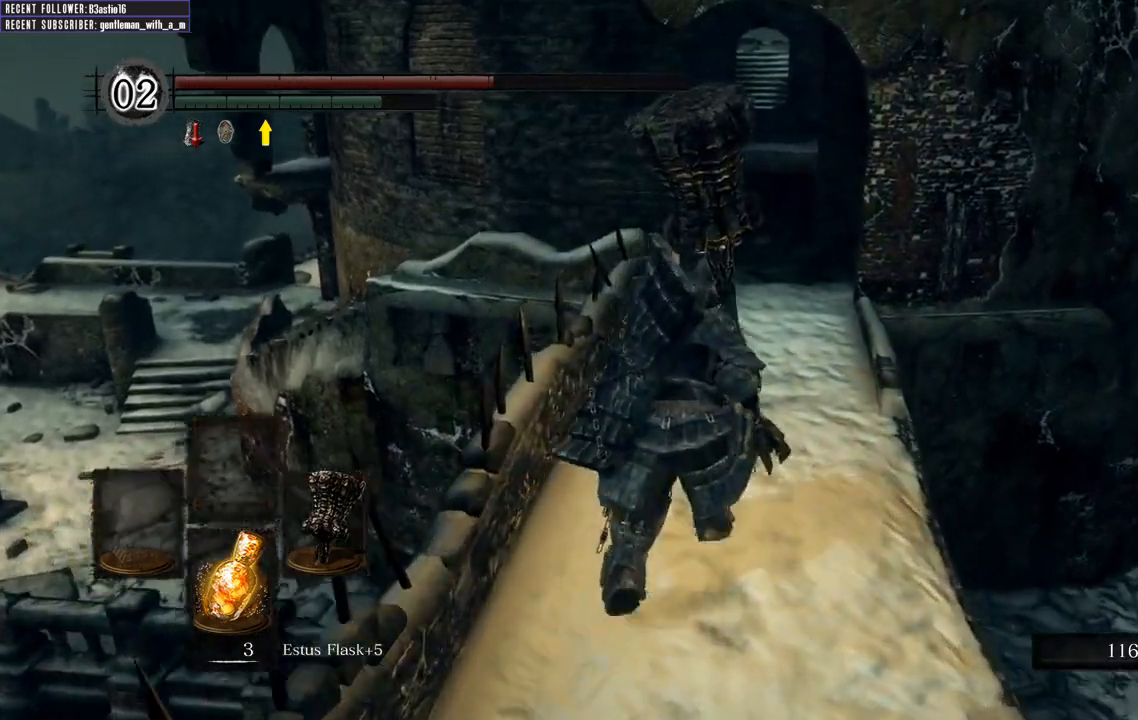
{"buttons": [], "left_stick": "up", "right_stick": "center", "events": [[33, "B", "up"], [167, "X", "down"], [317, "X", "up"]]}
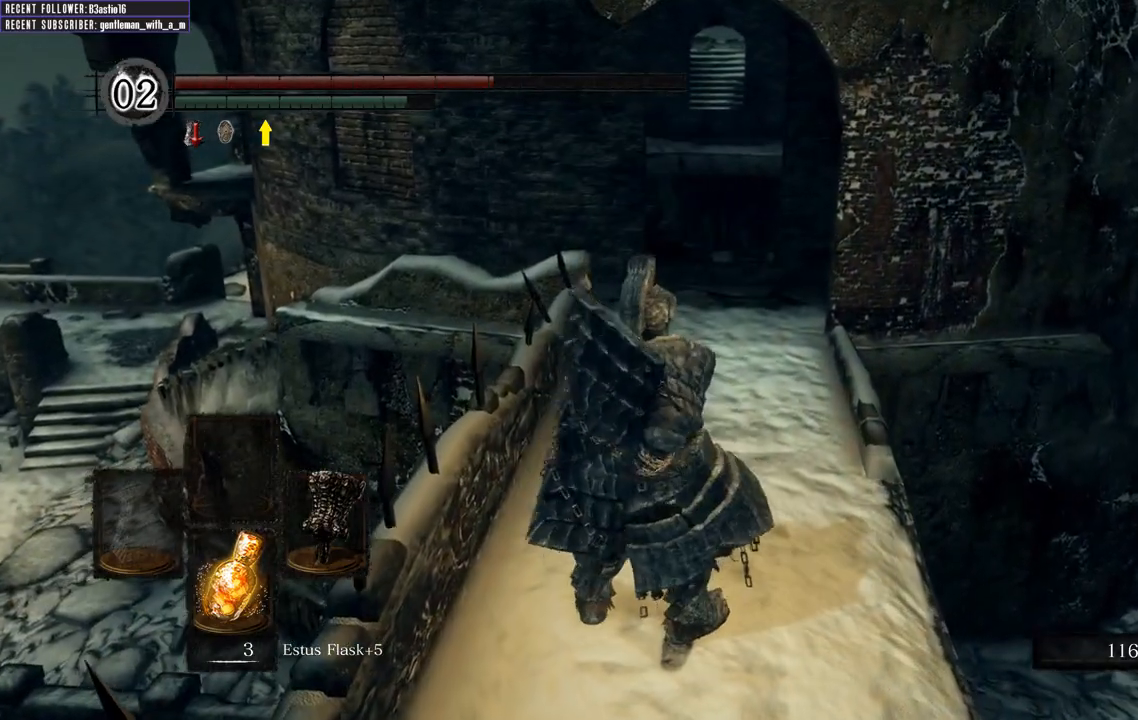
{"buttons": [], "left_stick": "center", "right_stick": "center", "events": [[117, "left_stick", "center"]]}
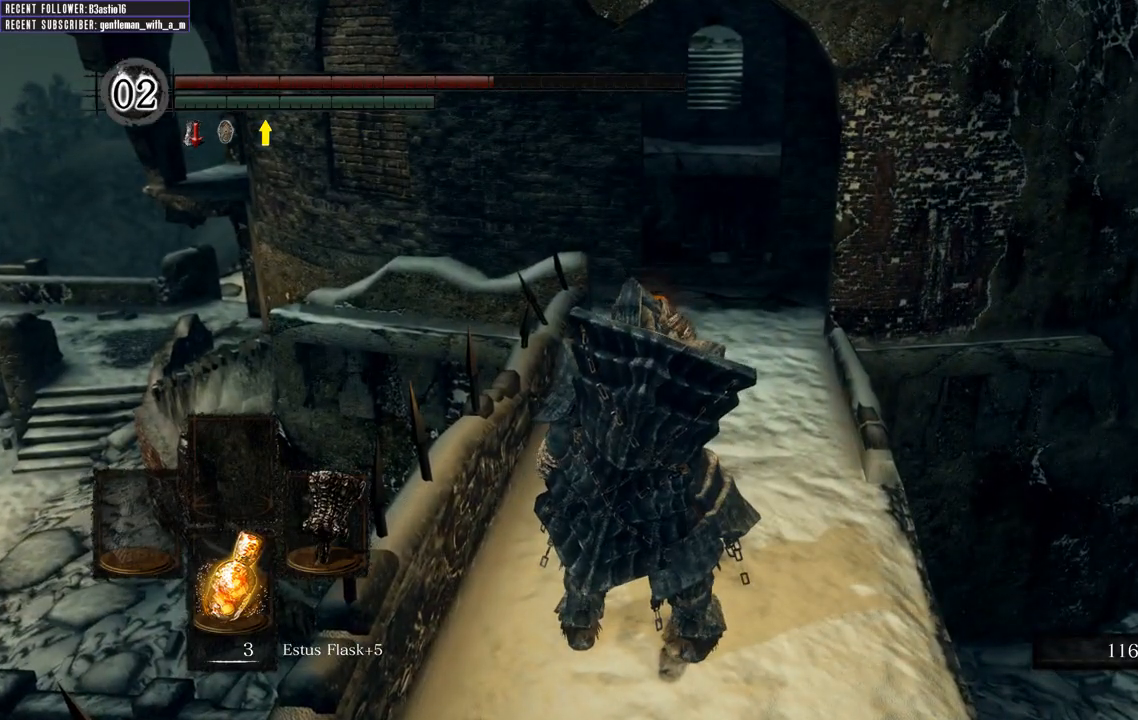
{"buttons": [], "left_stick": "center", "right_stick": "center", "events": [[233, "right_stick", "right"], [467, "right_stick", "center"]]}
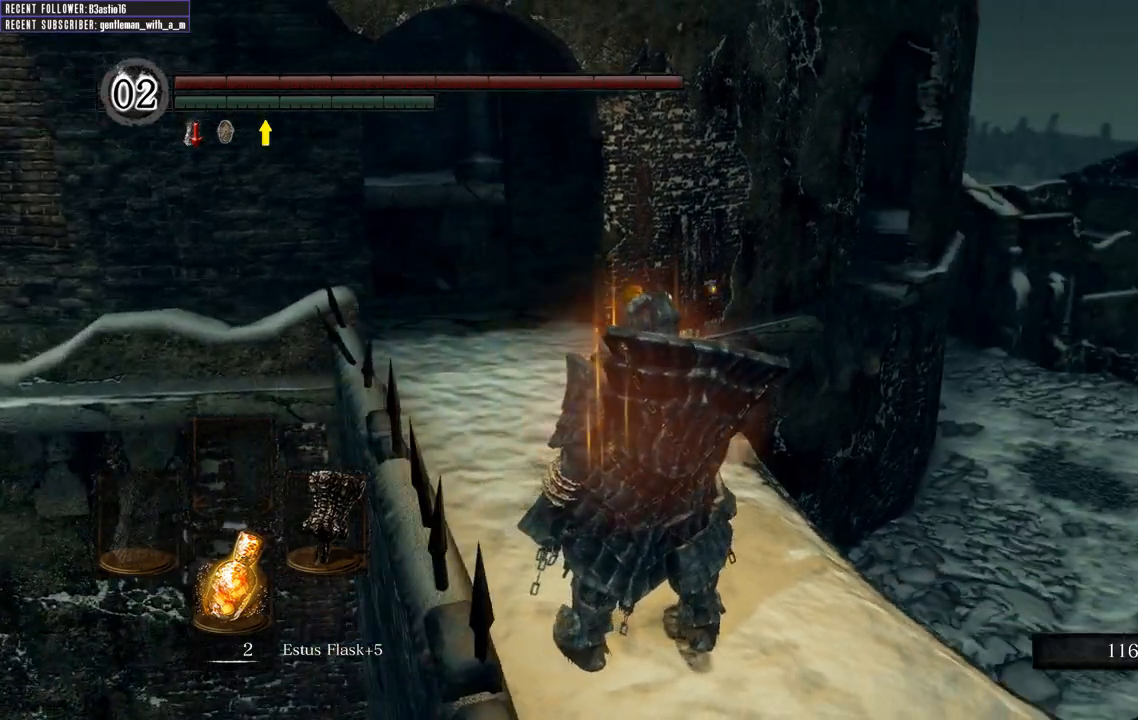
{"buttons": ["B"], "left_stick": "up", "right_stick": "right", "events": [[283, "left_stick", "up"], [317, "right_stick", "right"], [500, "B", "down"]]}
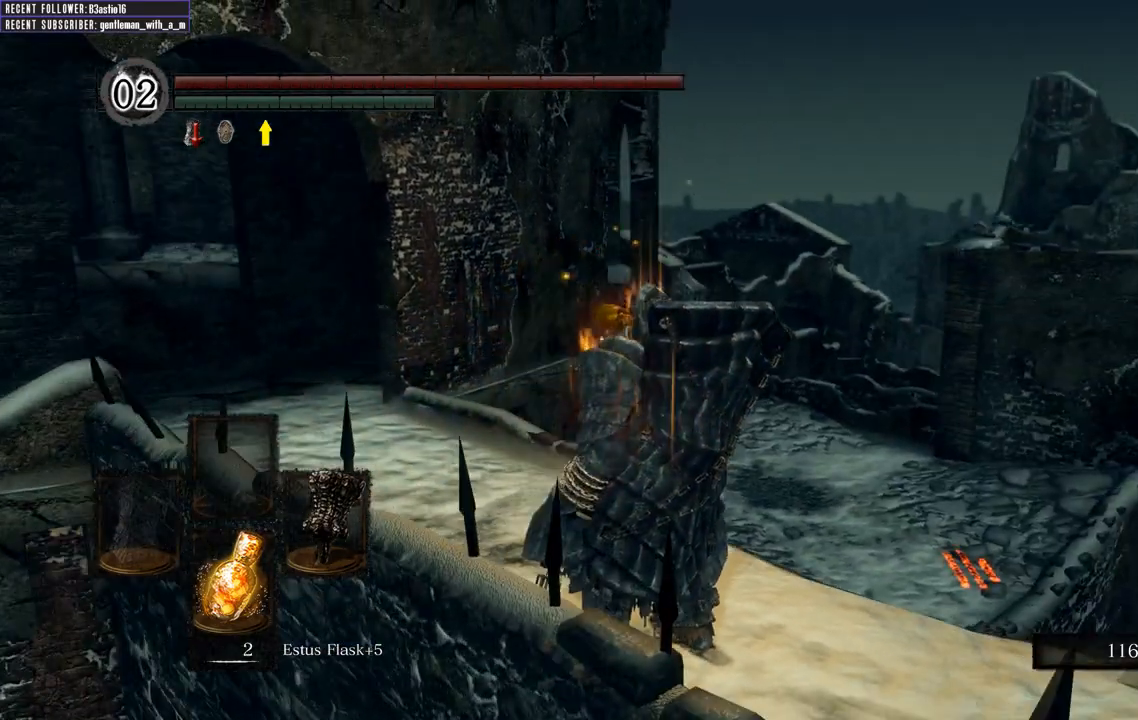
{"buttons": ["B"], "left_stick": "up", "right_stick": "center", "events": [[17, "right_stick", "center"]]}
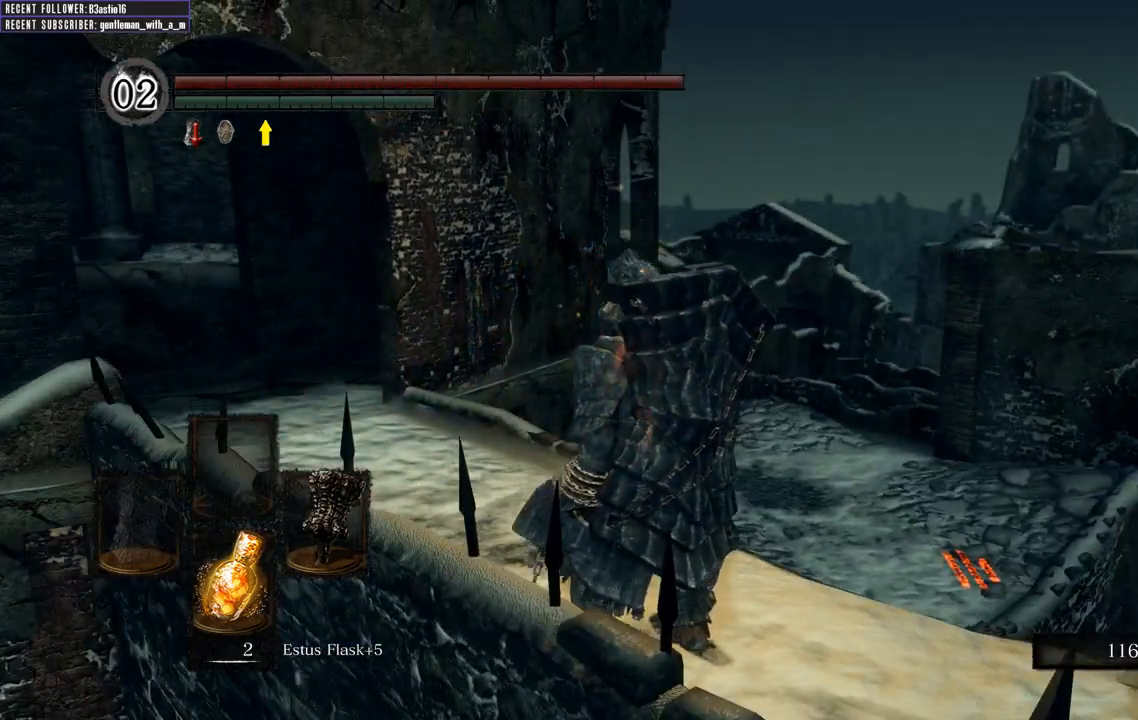
{"buttons": ["B"], "left_stick": "up", "right_stick": "center", "events": [[83, "right_stick", "left"], [317, "right_stick", "center"]]}
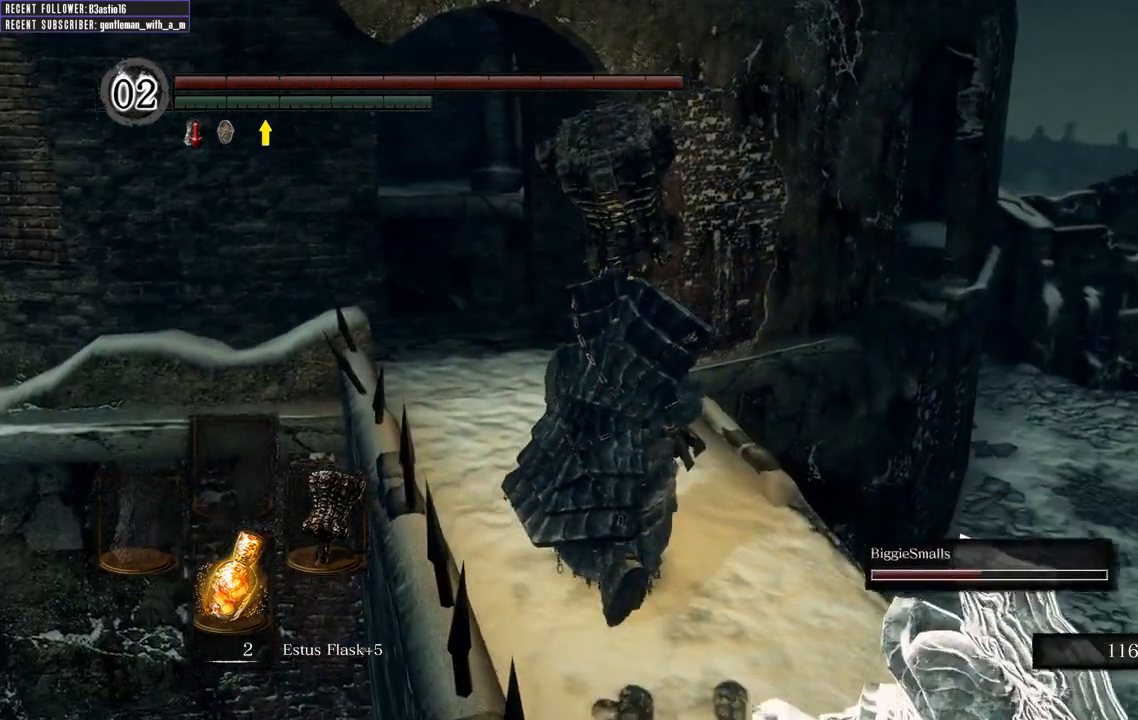
{"buttons": ["B"], "left_stick": "up", "right_stick": "center", "events": [[50, "right_stick", "left"], [267, "right_stick", "center"]]}
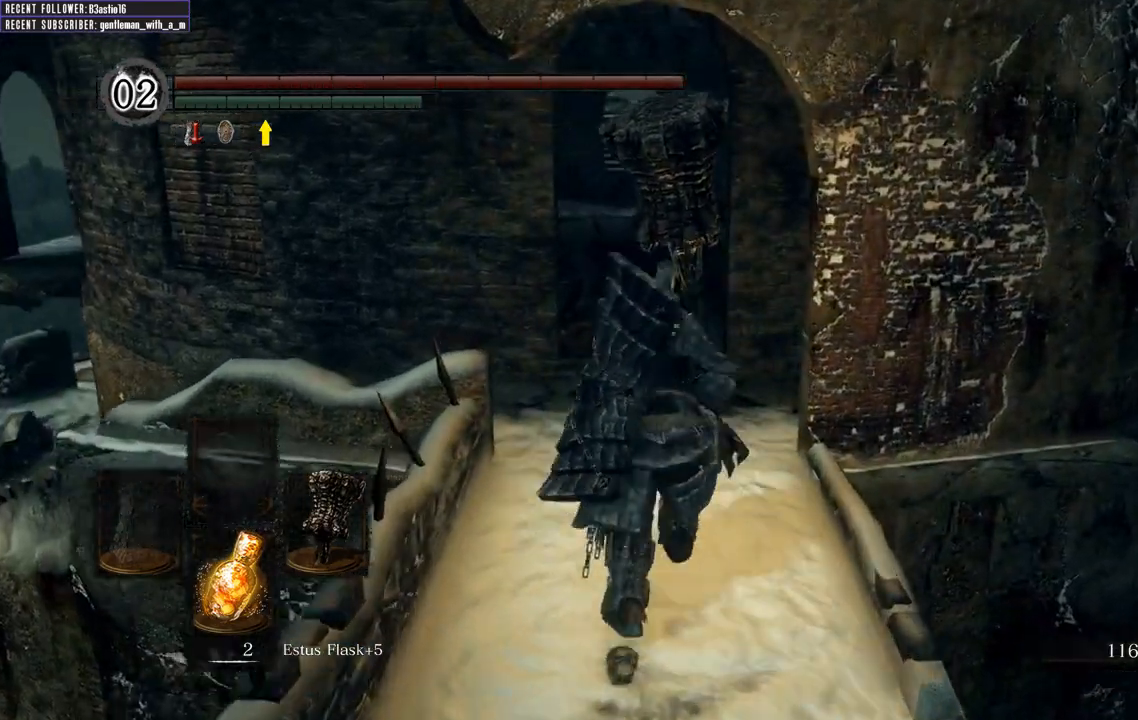
{"buttons": ["B"], "left_stick": "up", "right_stick": "up-left", "events": [[317, "right_stick", "left"], [417, "right_stick", "up-left"]]}
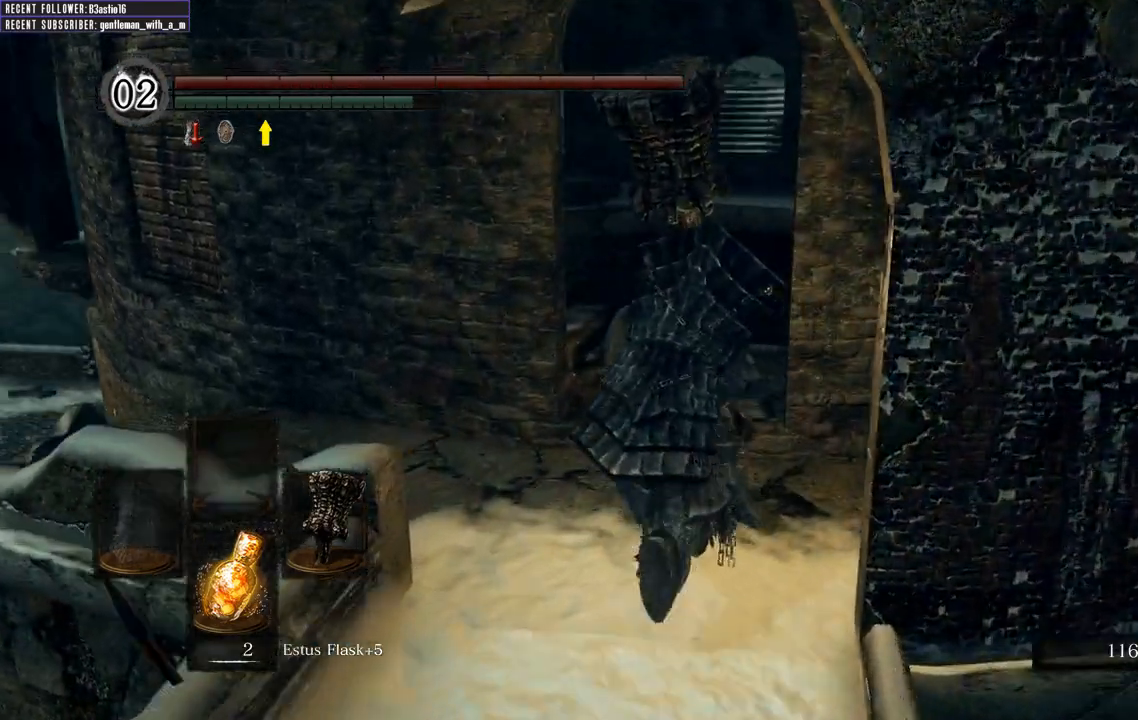
{"buttons": ["B"], "left_stick": "up", "right_stick": "left", "events": [[50, "right_stick", "center"], [250, "right_stick", "left"]]}
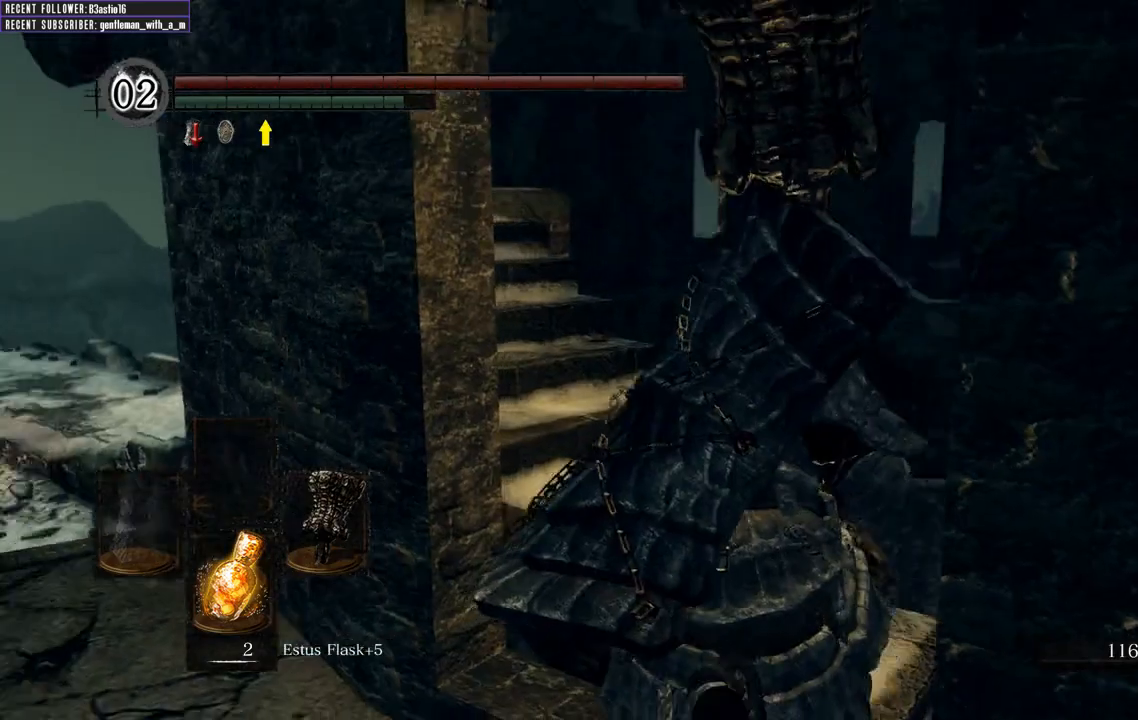
{"buttons": ["B"], "left_stick": "up", "right_stick": "left", "events": [[200, "right_stick", "center"], [317, "right_stick", "left"]]}
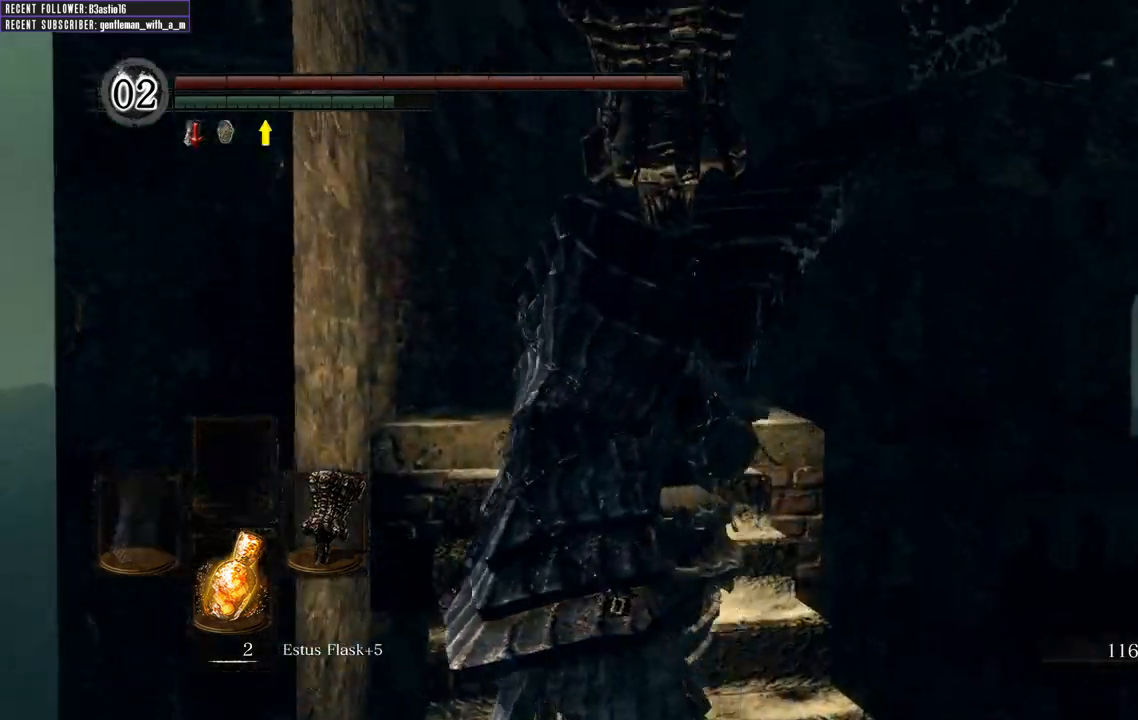
{"buttons": ["B"], "left_stick": "up", "right_stick": "center", "events": [[17, "right_stick", "center"]]}
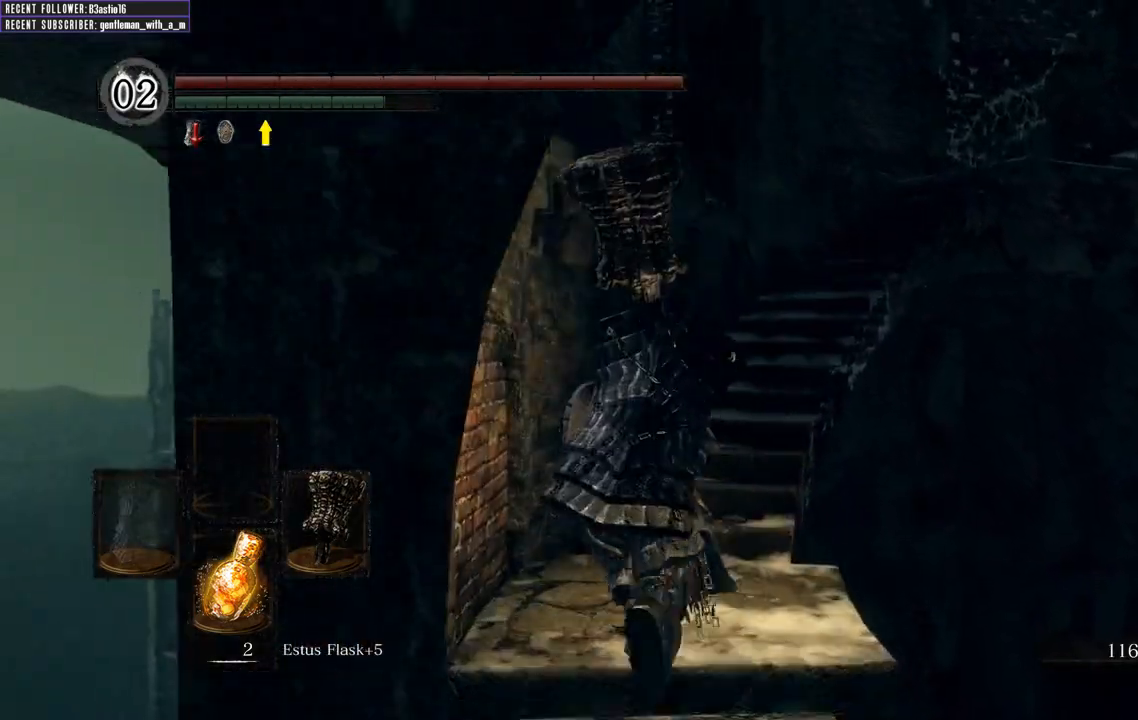
{"buttons": ["B"], "left_stick": "up", "right_stick": "right", "events": [[83, "right_stick", "right"], [283, "right_stick", "center"], [400, "right_stick", "right"]]}
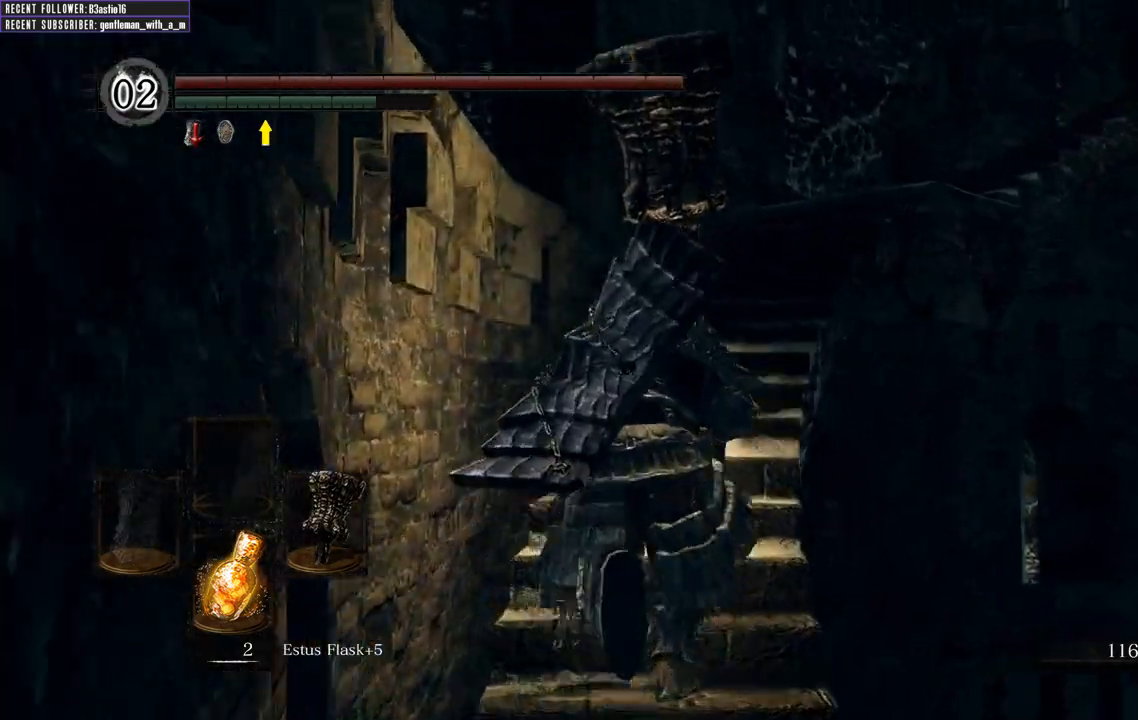
{"buttons": ["B"], "left_stick": "up", "right_stick": "center", "events": [[100, "right_stick", "center"], [217, "right_stick", "right"], [317, "right_stick", "up-right"], [417, "right_stick", "center"]]}
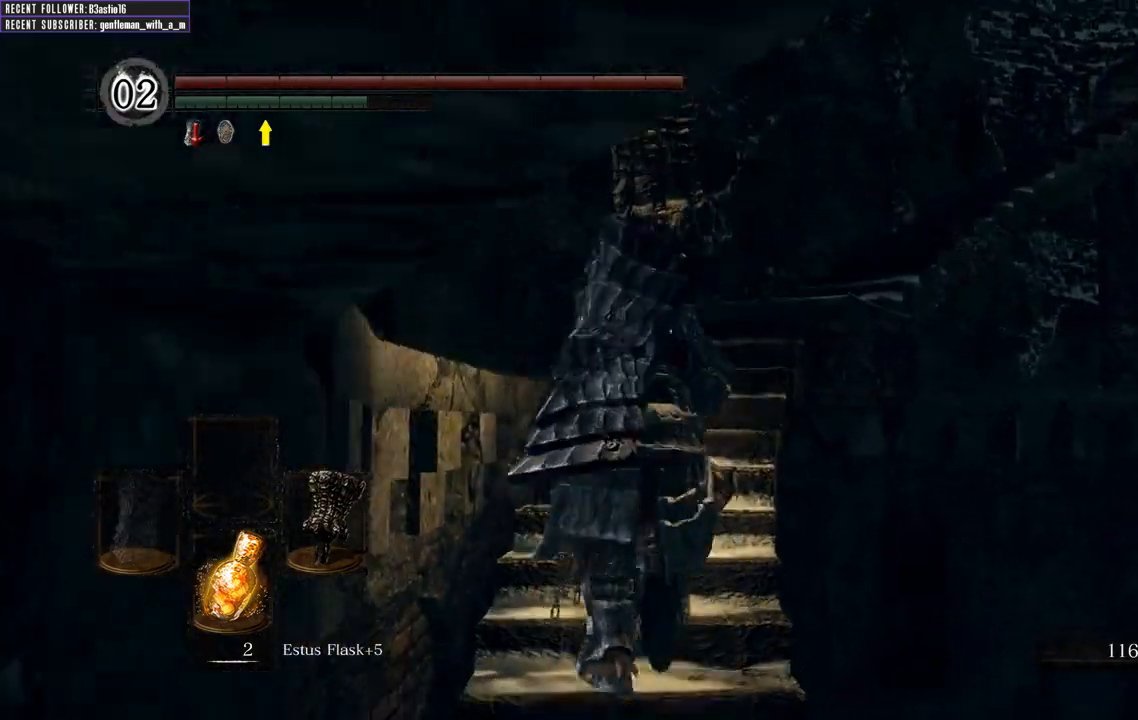
{"buttons": ["B"], "left_stick": "up", "right_stick": "up-right", "events": [[17, "right_stick", "up-right"], [250, "right_stick", "up"], [383, "right_stick", "up-right"]]}
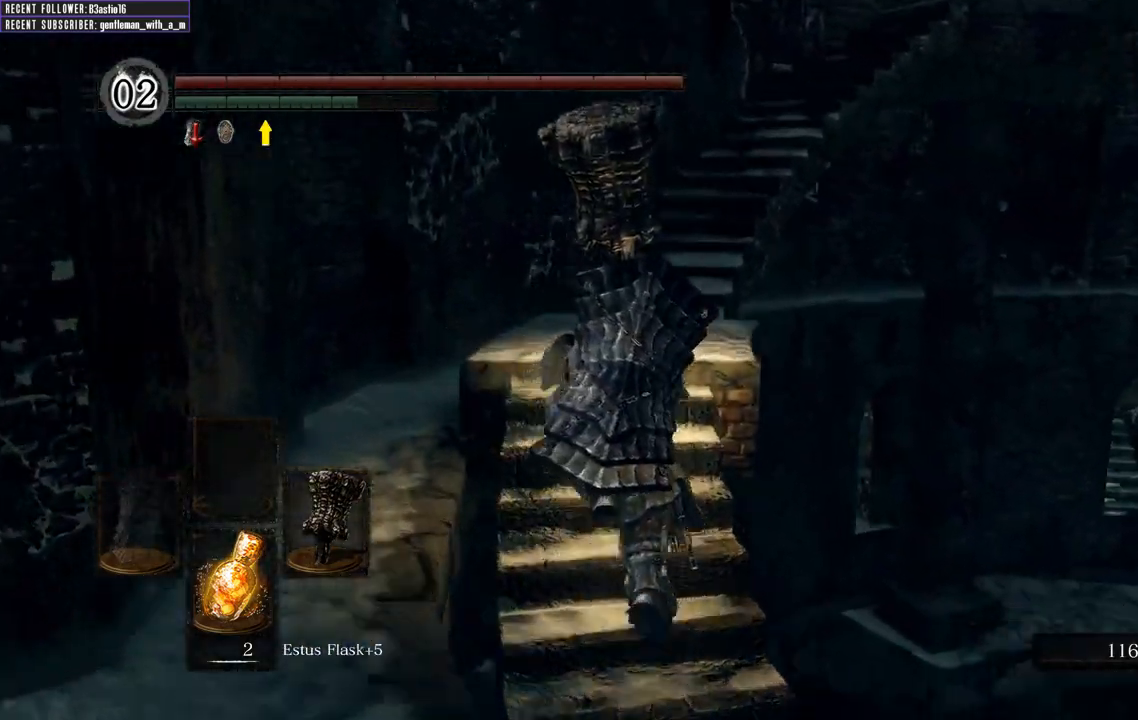
{"buttons": ["B"], "left_stick": "up", "right_stick": "up-right", "events": [[67, "right_stick", "up"], [183, "right_stick", "up-right"]]}
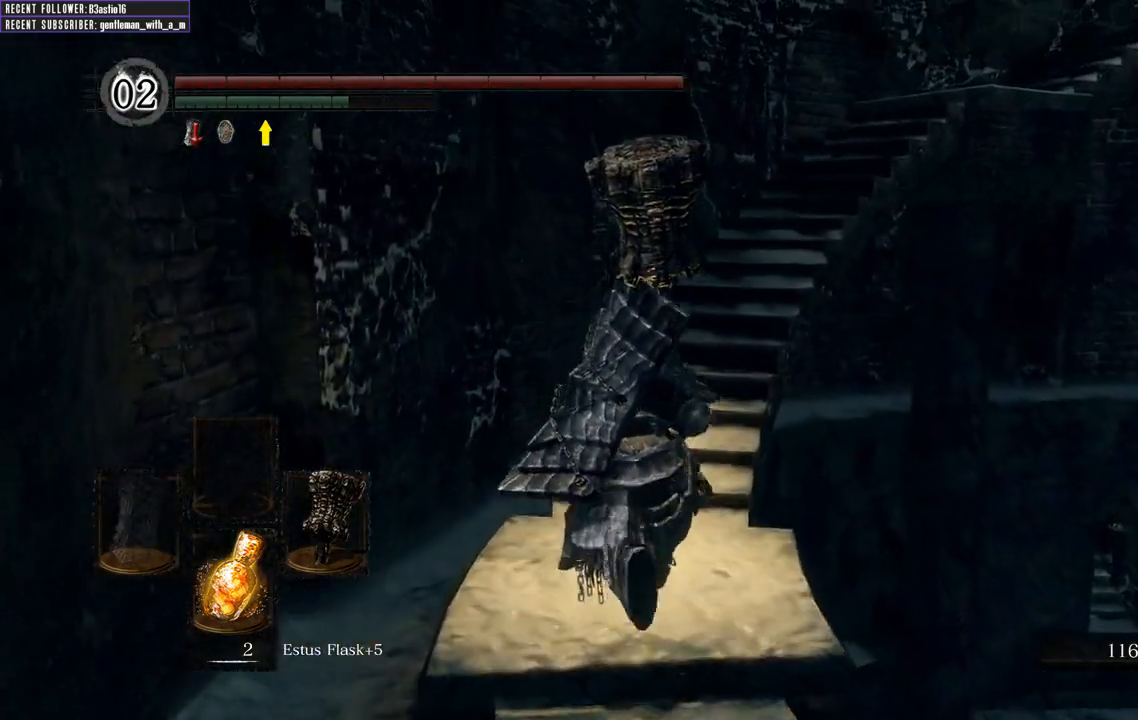
{"buttons": ["B"], "left_stick": "up", "right_stick": "up-right", "events": []}
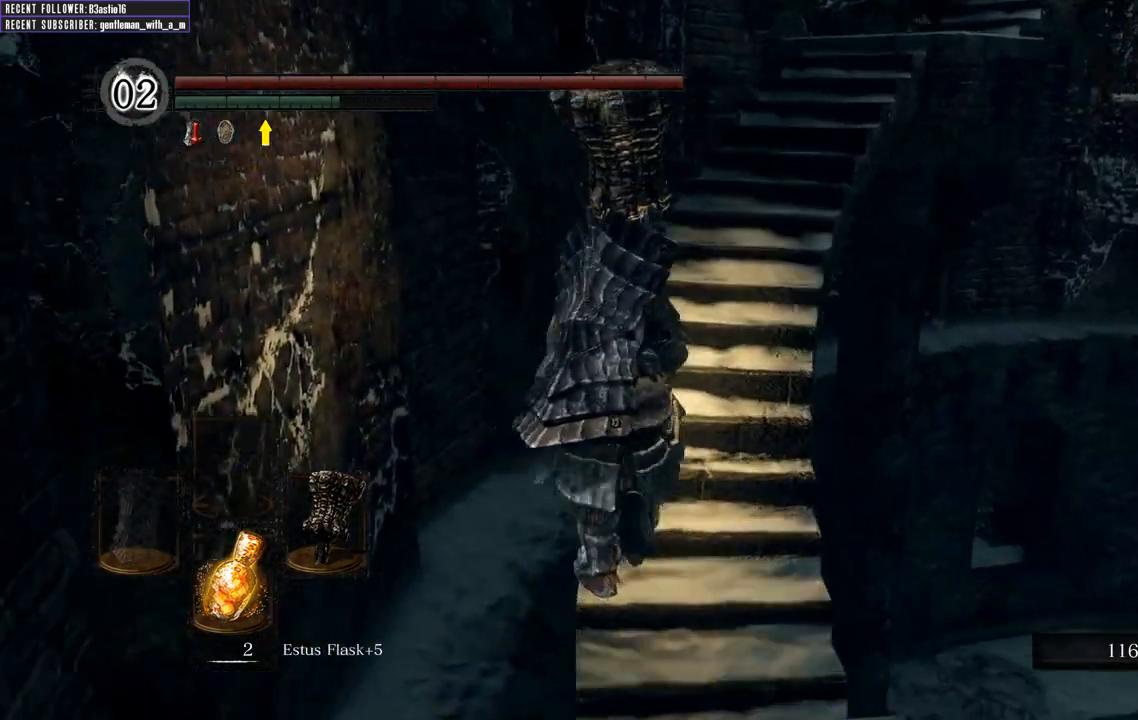
{"buttons": ["B"], "left_stick": "up", "right_stick": "center", "events": [[467, "right_stick", "center"]]}
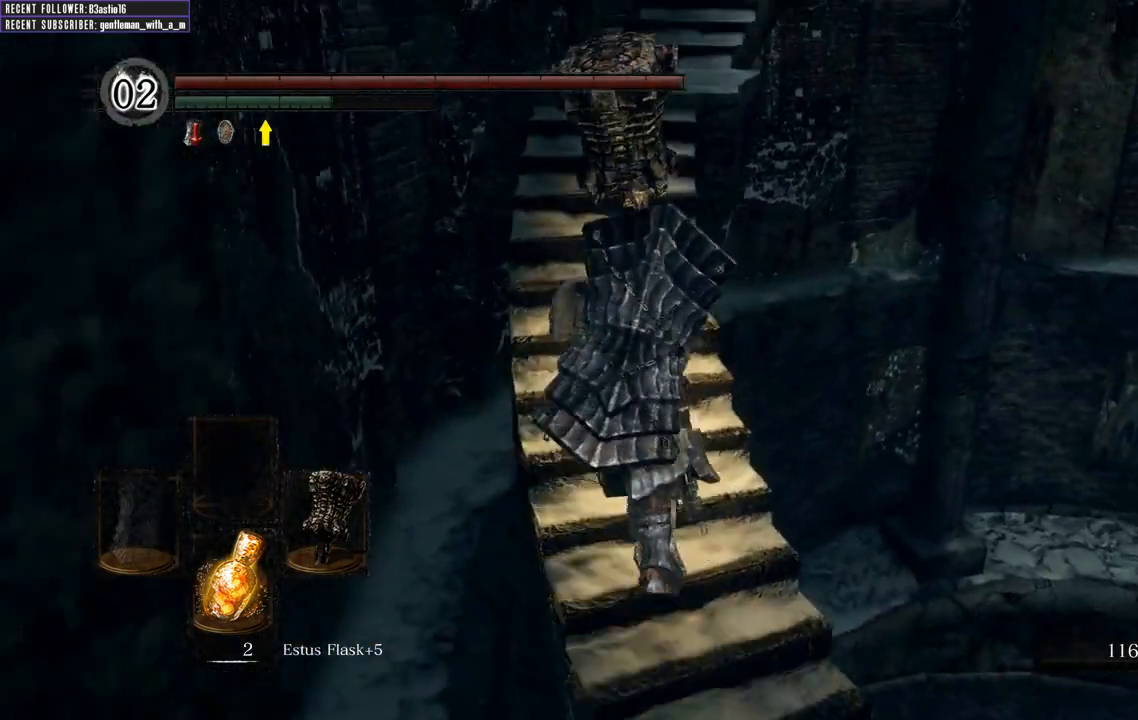
{"buttons": ["B"], "left_stick": "up", "right_stick": "center", "events": [[83, "right_stick", "down"], [333, "right_stick", "center"]]}
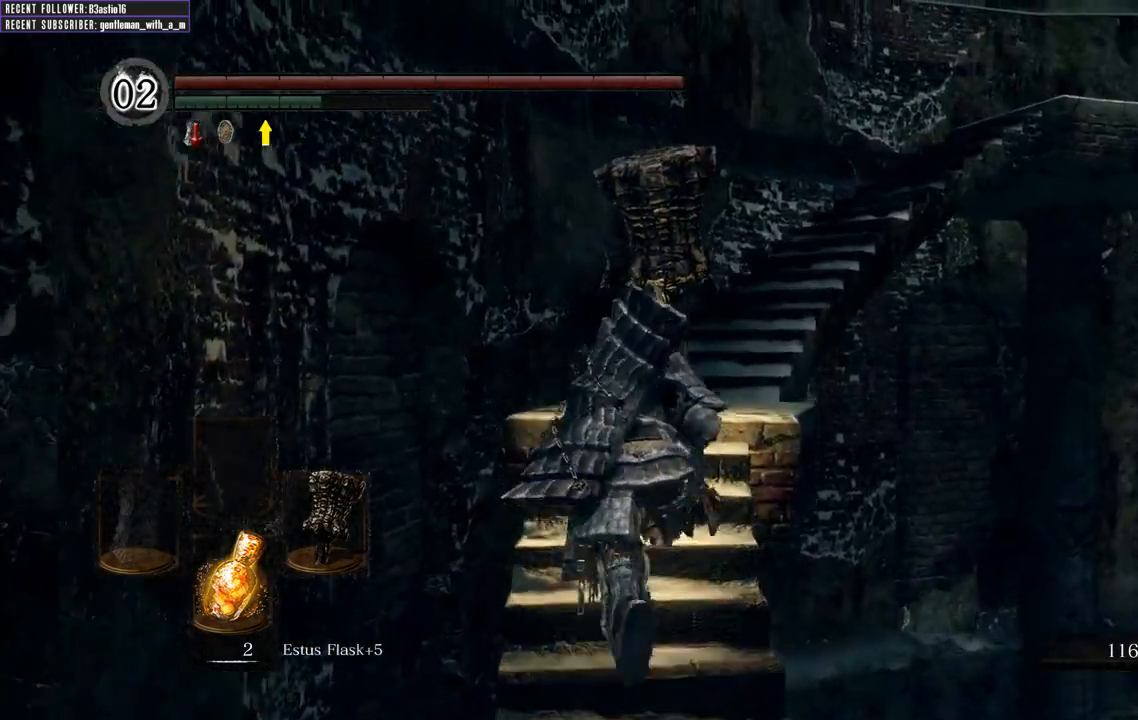
{"buttons": ["B"], "left_stick": "up", "right_stick": "right", "events": [[67, "right_stick", "right"]]}
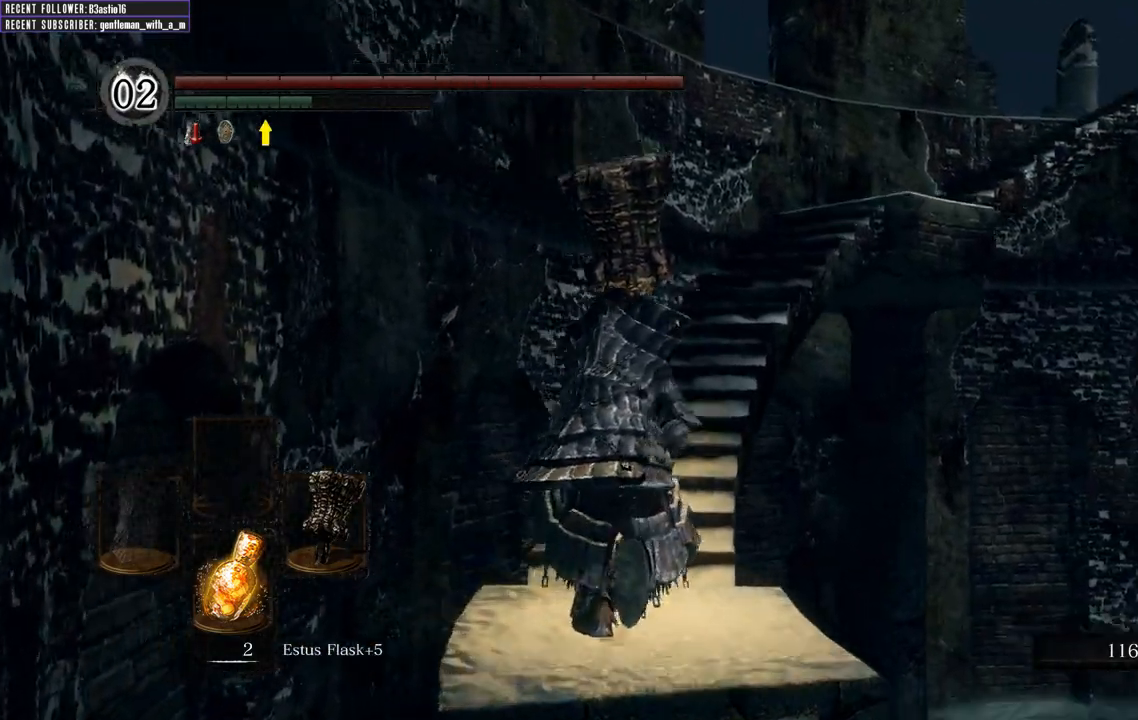
{"buttons": ["B"], "left_stick": "up", "right_stick": "up-right", "events": [[33, "right_stick", "up-right"]]}